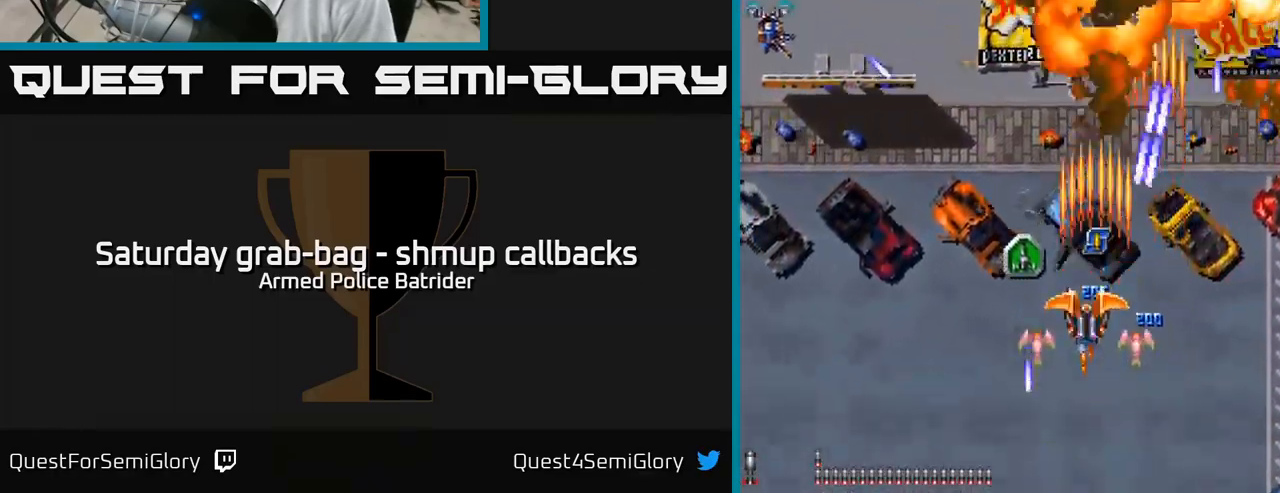
Gameplay with a controller (Xbox layout); each line is a JSON object with the inputs held at the frame after it. "events" lists button and stick changes between this image and that frame as [ms after this image, input, new state], when the widget could be followed in between.
{"buttons": ["A", "DPAD_DOWN", "DPAD_RIGHT"], "left_stick": "center", "right_stick": "center", "events": [[33, "DPAD_UP", "up"], [150, "DPAD_DOWN", "down"], [150, "DPAD_LEFT", "up"], [167, "DPAD_RIGHT", "down"], [183, "DPAD_DOWN", "up"], [217, "DPAD_DOWN", "down"], [316, "DPAD_RIGHT", "up"], [399, "DPAD_RIGHT", "down"]]}
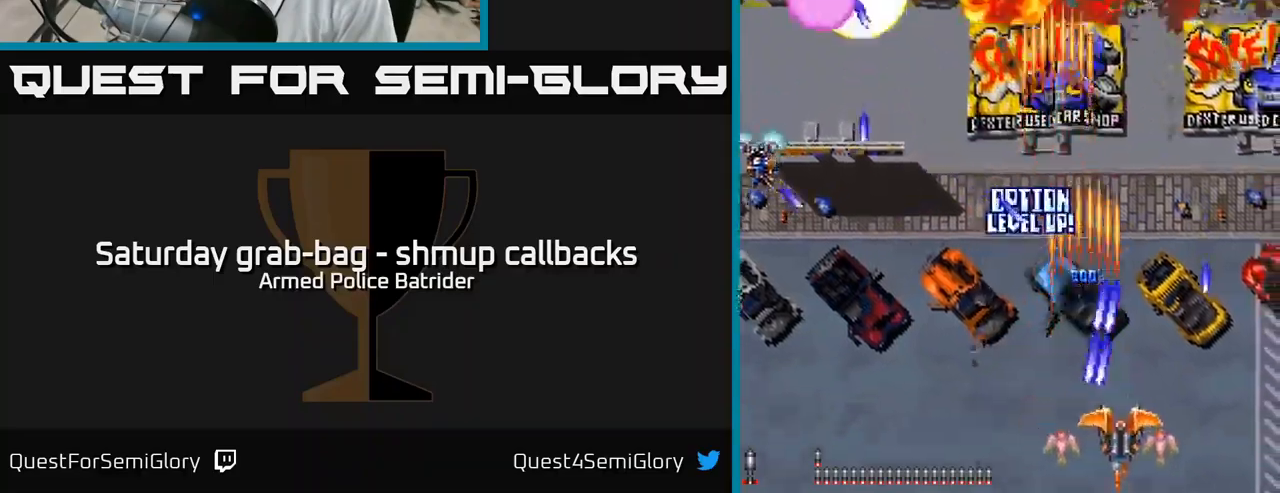
{"buttons": ["A", "DPAD_UP", "DPAD_LEFT"], "left_stick": "center", "right_stick": "center", "events": [[117, "DPAD_DOWN", "up"], [350, "DPAD_RIGHT", "up"], [367, "DPAD_UP", "down"], [450, "DPAD_LEFT", "down"]]}
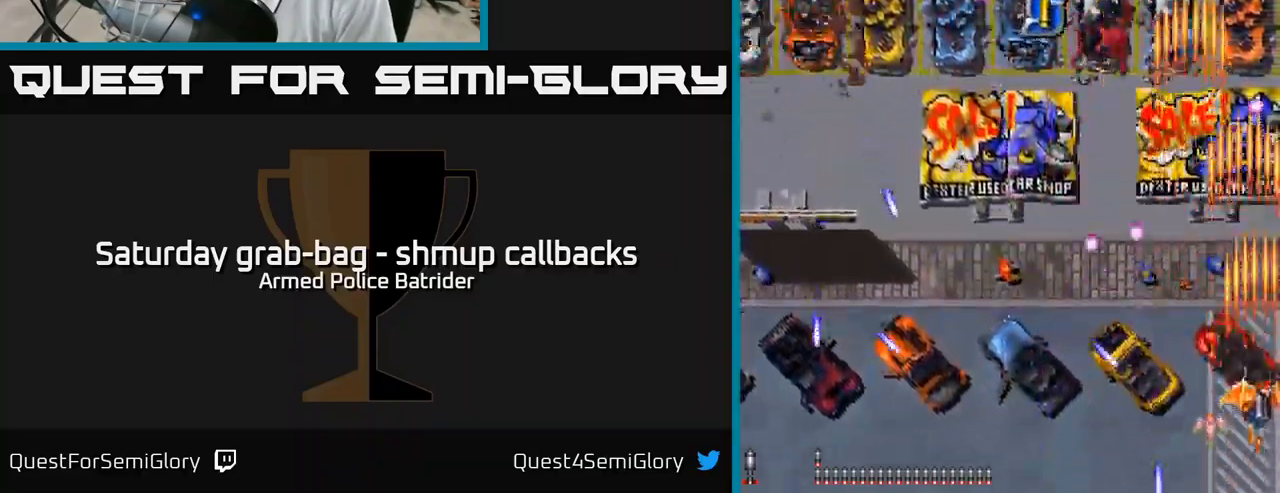
{"buttons": ["A", "DPAD_DOWN", "DPAD_LEFT"], "left_stick": "center", "right_stick": "center", "events": [[300, "DPAD_UP", "up"], [367, "DPAD_UP", "down"], [383, "DPAD_LEFT", "up"], [450, "DPAD_LEFT", "down"], [467, "DPAD_UP", "up"], [483, "DPAD_DOWN", "down"]]}
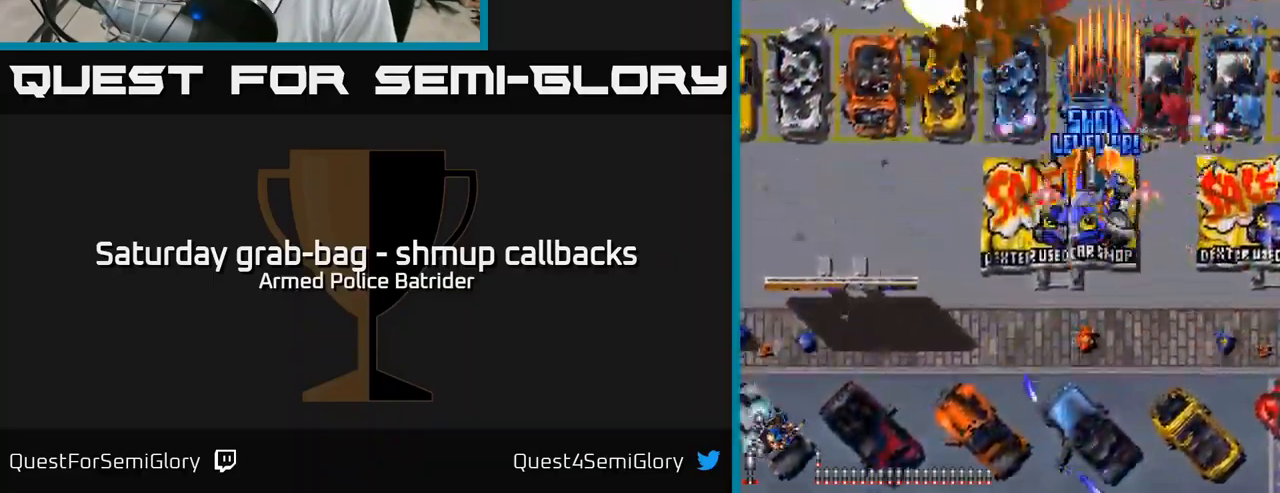
{"buttons": ["A", "DPAD_LEFT"], "left_stick": "center", "right_stick": "center", "events": [[450, "DPAD_DOWN", "up"]]}
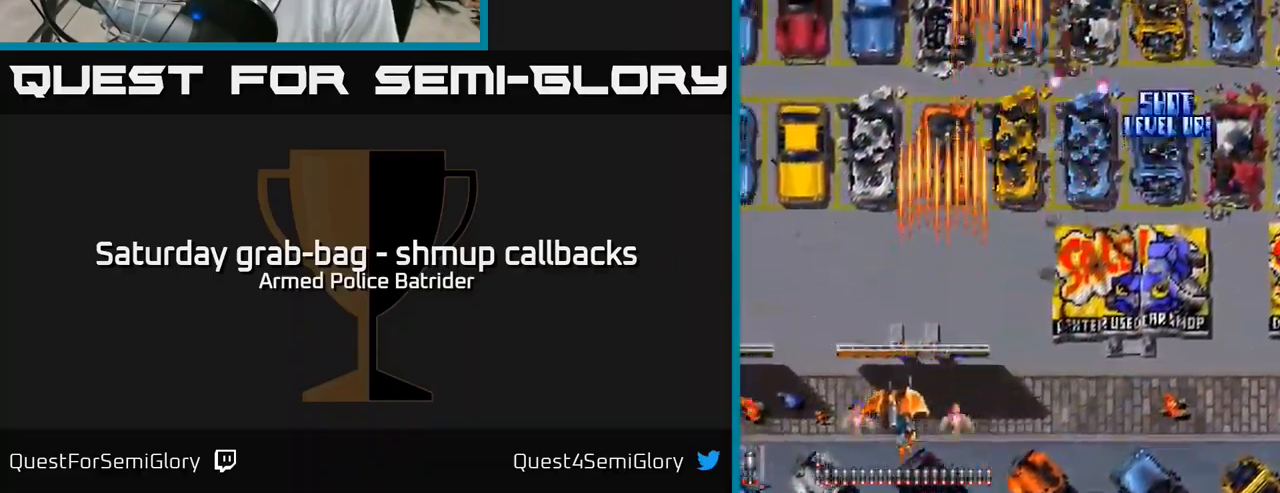
{"buttons": ["A", "DPAD_UP", "DPAD_LEFT"], "left_stick": "center", "right_stick": "center", "events": [[233, "DPAD_DOWN", "down"], [283, "DPAD_LEFT", "up"], [333, "DPAD_RIGHT", "down"], [383, "DPAD_DOWN", "up"], [433, "DPAD_RIGHT", "up"], [433, "DPAD_UP", "down"], [483, "DPAD_LEFT", "down"]]}
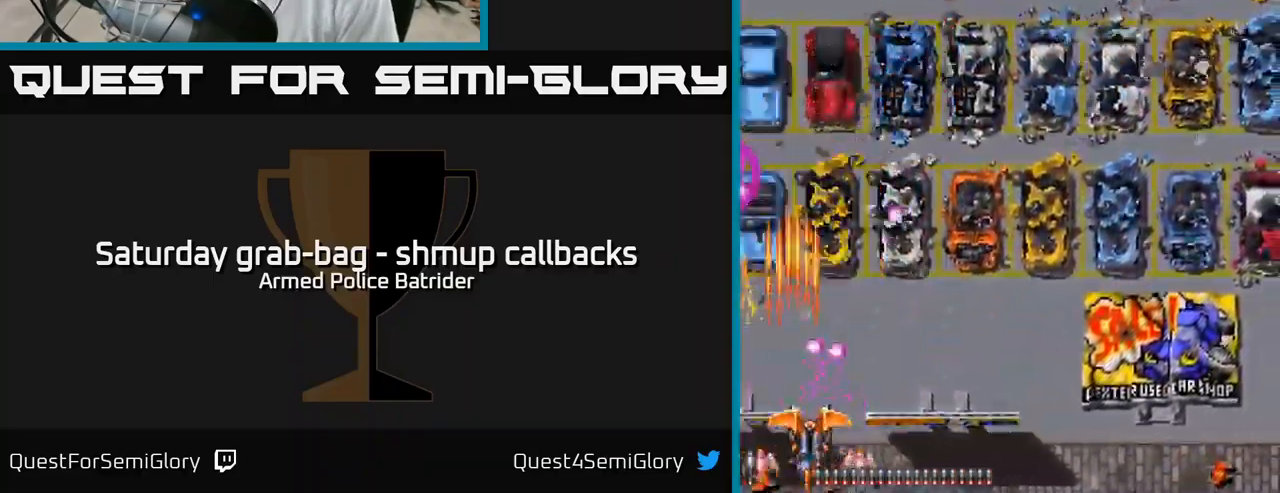
{"buttons": ["A", "DPAD_DOWN"], "left_stick": "center", "right_stick": "center", "events": [[100, "DPAD_LEFT", "up"], [283, "DPAD_UP", "up"], [317, "DPAD_DOWN", "down"]]}
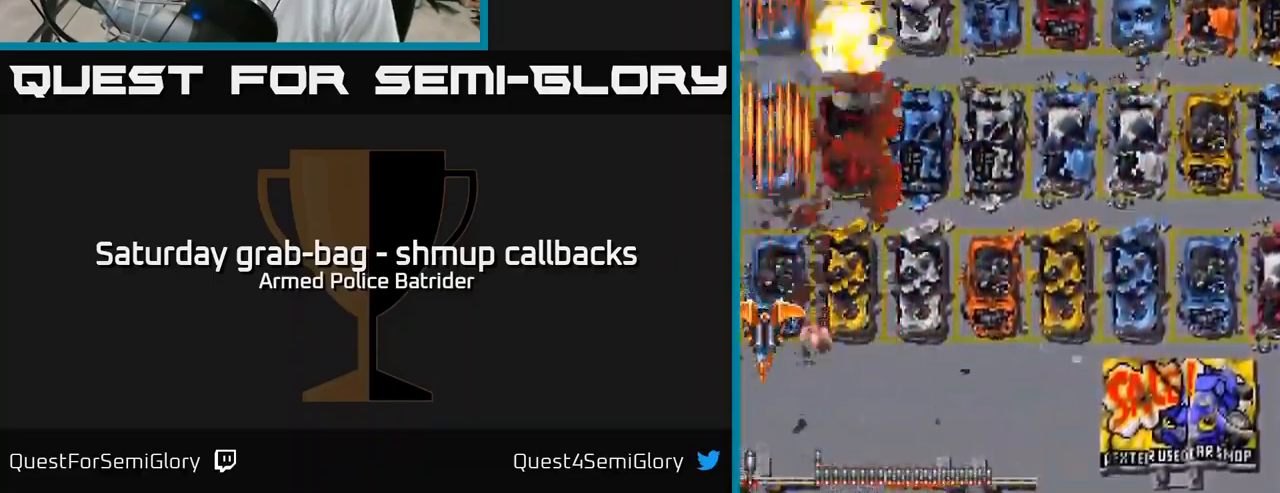
{"buttons": ["A", "DPAD_RIGHT"], "left_stick": "center", "right_stick": "center", "events": [[17, "DPAD_RIGHT", "down"], [67, "DPAD_DOWN", "up"], [317, "DPAD_UP", "down"], [467, "DPAD_UP", "up"]]}
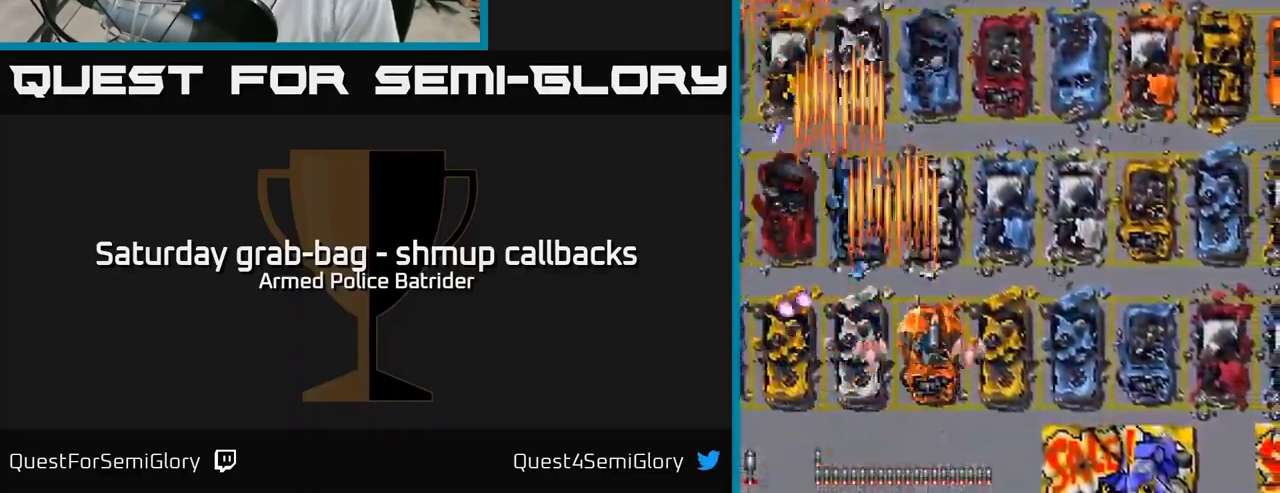
{"buttons": ["A", "DPAD_UP"], "left_stick": "center", "right_stick": "center", "events": [[367, "DPAD_UP", "down"], [500, "DPAD_RIGHT", "up"]]}
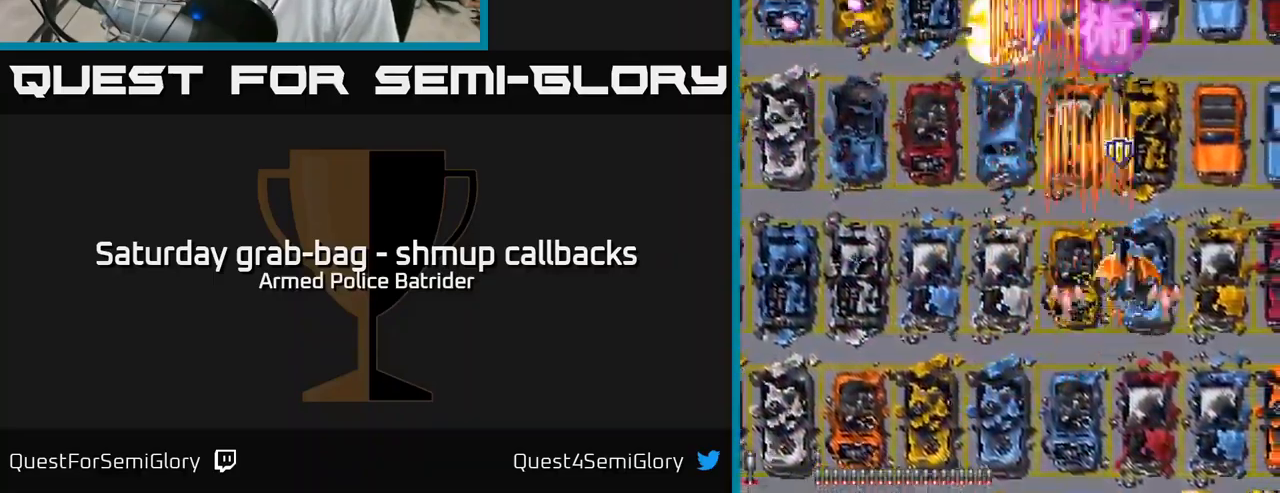
{"buttons": ["A", "DPAD_RIGHT"], "left_stick": "center", "right_stick": "center", "events": [[67, "DPAD_LEFT", "down"], [117, "DPAD_UP", "up"], [167, "DPAD_DOWN", "down"], [167, "DPAD_LEFT", "up"], [217, "DPAD_RIGHT", "down"], [267, "DPAD_DOWN", "up"], [417, "DPAD_DOWN", "down"], [500, "DPAD_DOWN", "up"]]}
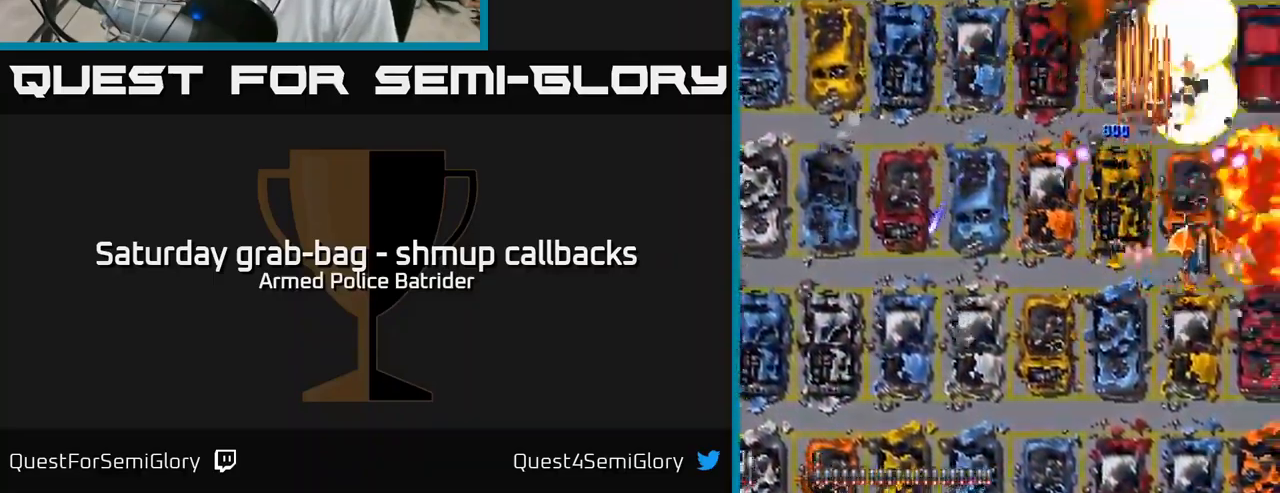
{"buttons": ["A", "DPAD_DOWN", "DPAD_LEFT"], "left_stick": "center", "right_stick": "center", "events": [[133, "DPAD_UP", "down"], [183, "DPAD_RIGHT", "up"], [350, "DPAD_LEFT", "down"], [400, "DPAD_UP", "up"], [467, "DPAD_DOWN", "down"]]}
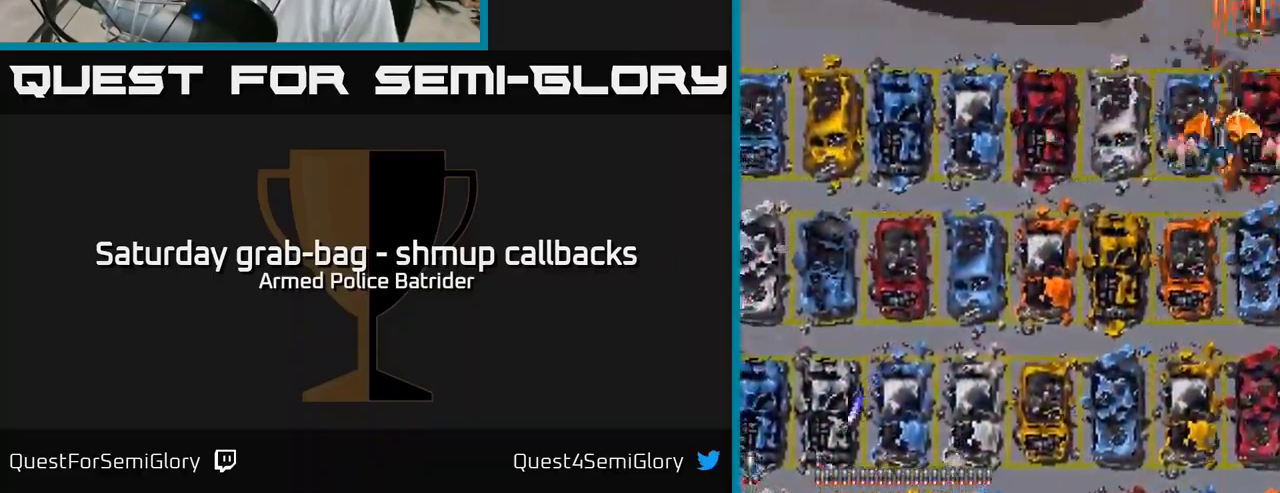
{"buttons": ["A", "DPAD_UP", "DPAD_LEFT"], "left_stick": "center", "right_stick": "center", "events": [[67, "DPAD_DOWN", "up"], [200, "DPAD_UP", "down"]]}
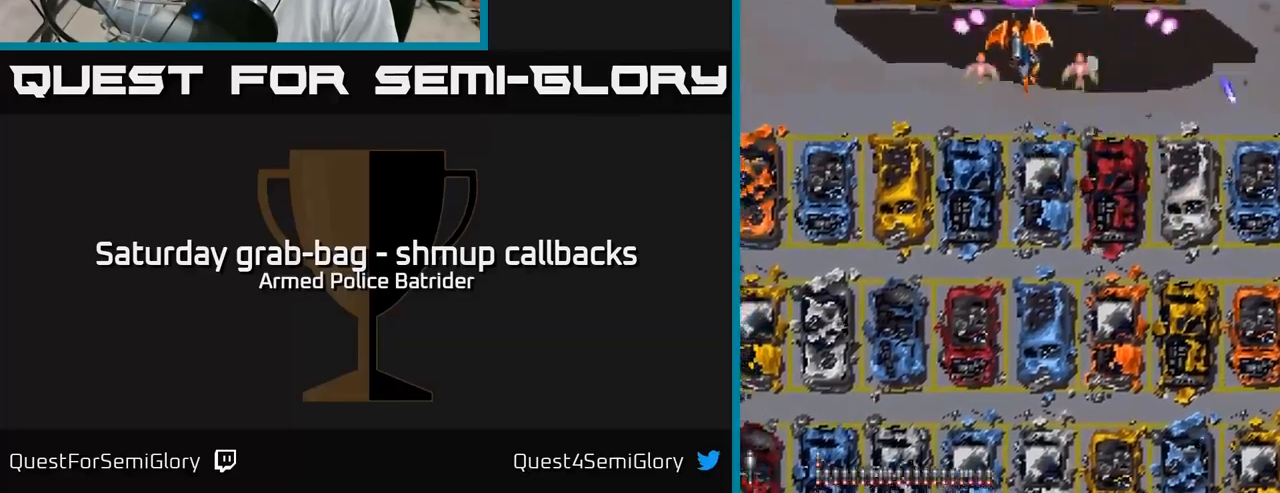
{"buttons": ["A"], "left_stick": "center", "right_stick": "center", "events": [[100, "DPAD_LEFT", "up"], [217, "DPAD_UP", "up"], [234, "DPAD_DOWN", "down"], [400, "DPAD_DOWN", "up"]]}
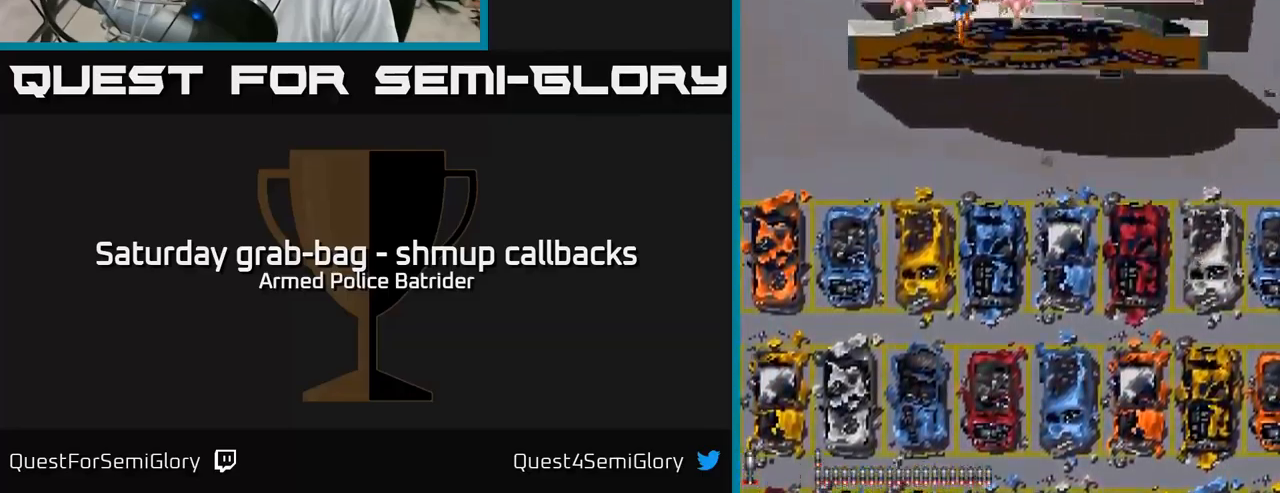
{"buttons": ["A", "DPAD_UP", "DPAD_LEFT"], "left_stick": "center", "right_stick": "center", "events": [[317, "DPAD_DOWN", "down"], [350, "DPAD_LEFT", "down"], [417, "DPAD_LEFT", "up"], [467, "DPAD_DOWN", "up"], [500, "DPAD_LEFT", "down"], [500, "DPAD_UP", "down"]]}
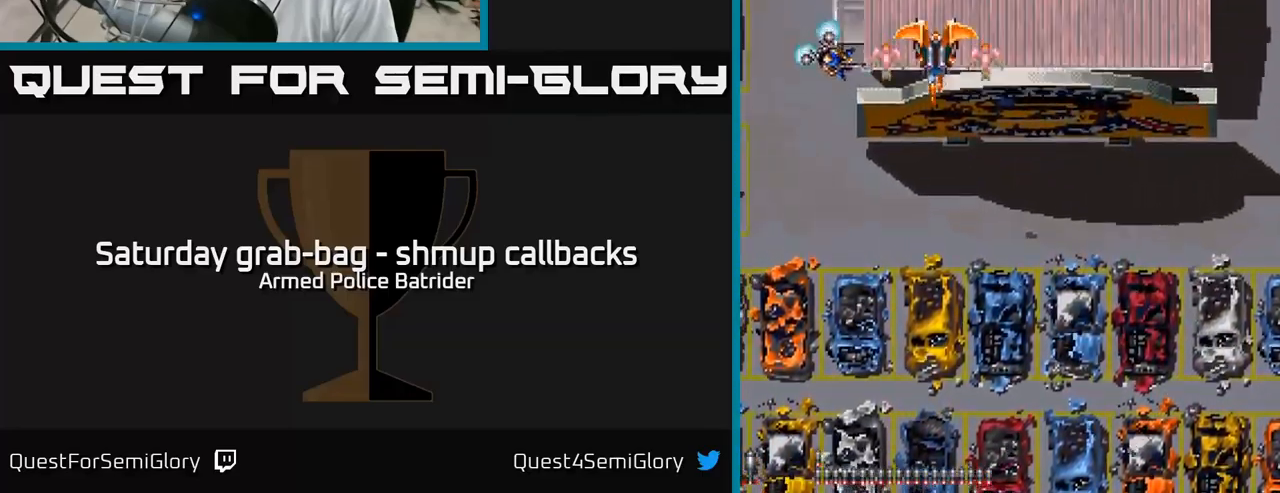
{"buttons": ["A", "DPAD_DOWN", "DPAD_RIGHT"], "left_stick": "center", "right_stick": "center", "events": [[67, "DPAD_UP", "up"], [117, "DPAD_DOWN", "down"], [150, "DPAD_LEFT", "up"], [184, "DPAD_RIGHT", "down"]]}
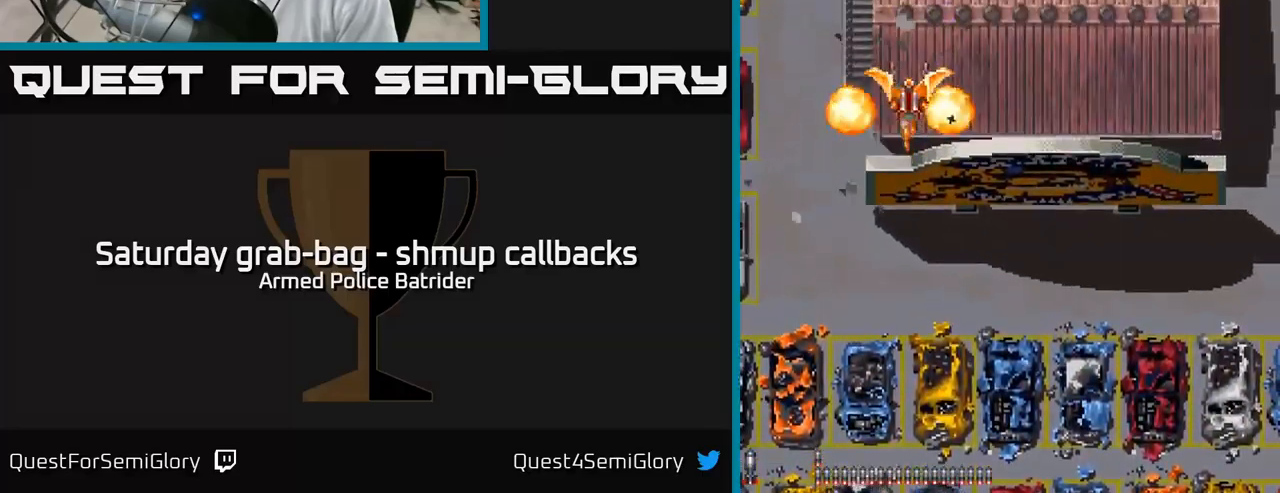
{"buttons": ["A"], "left_stick": "center", "right_stick": "center", "events": [[84, "DPAD_RIGHT", "up"], [150, "DPAD_DOWN", "up"], [167, "DPAD_UP", "down"], [350, "DPAD_UP", "up"]]}
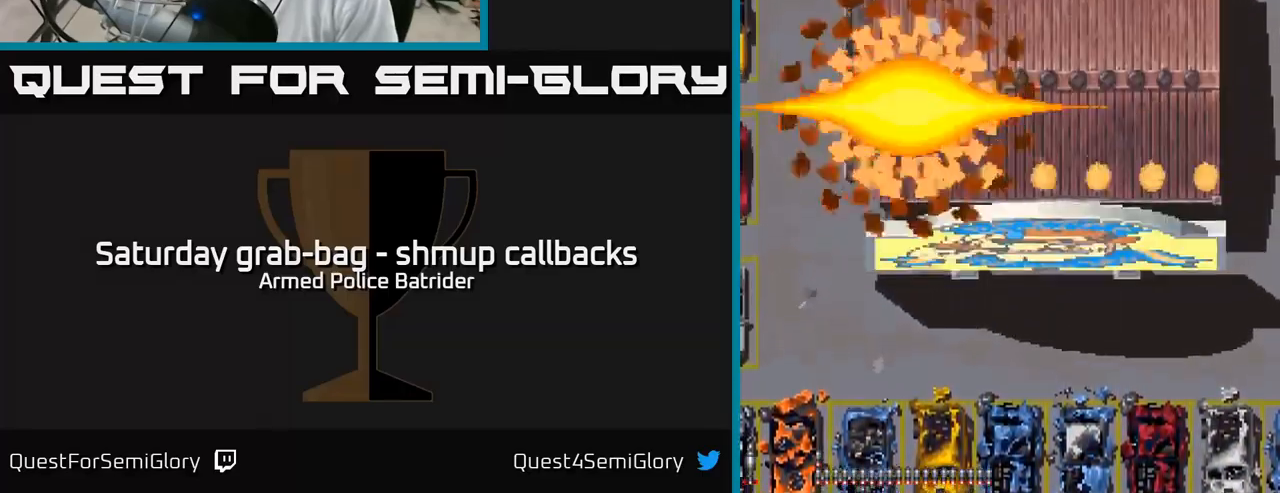
{"buttons": ["A"], "left_stick": "center", "right_stick": "center", "events": []}
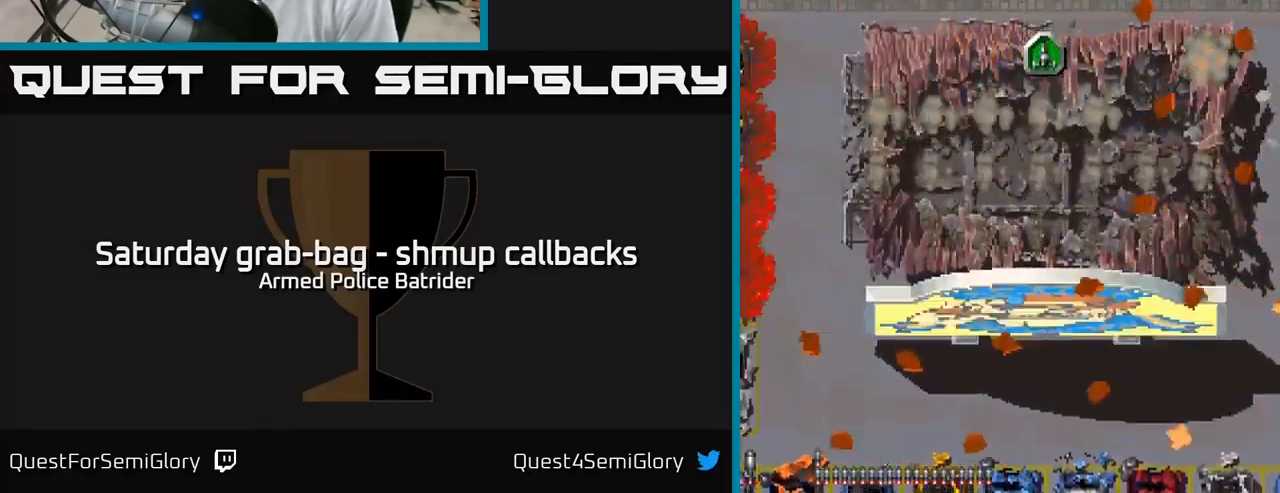
{"buttons": ["A", "DPAD_DOWN", "DPAD_RIGHT"], "left_stick": "center", "right_stick": "center", "events": [[250, "DPAD_DOWN", "down"], [350, "DPAD_RIGHT", "down"]]}
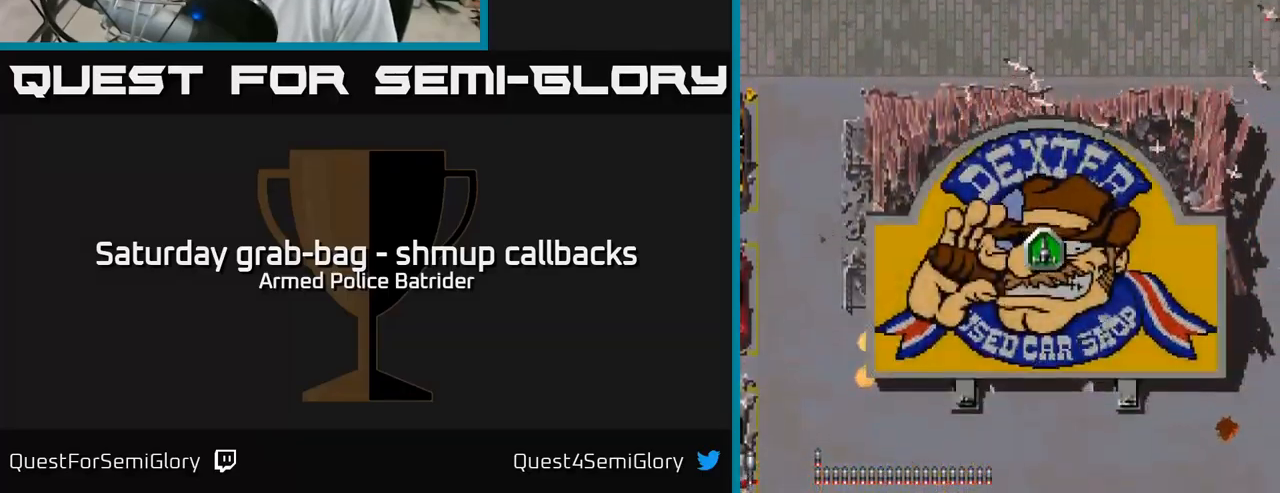
{"buttons": ["A", "DPAD_DOWN", "DPAD_RIGHT"], "left_stick": "center", "right_stick": "center", "events": []}
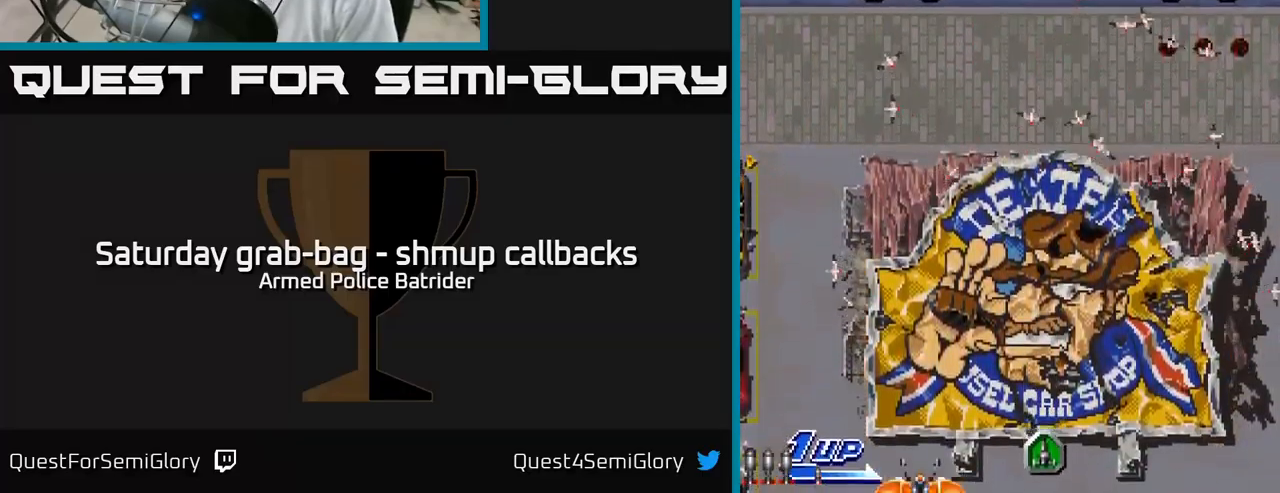
{"buttons": ["A", "DPAD_UP", "DPAD_RIGHT"], "left_stick": "center", "right_stick": "center", "events": [[150, "DPAD_DOWN", "up"], [400, "DPAD_UP", "down"]]}
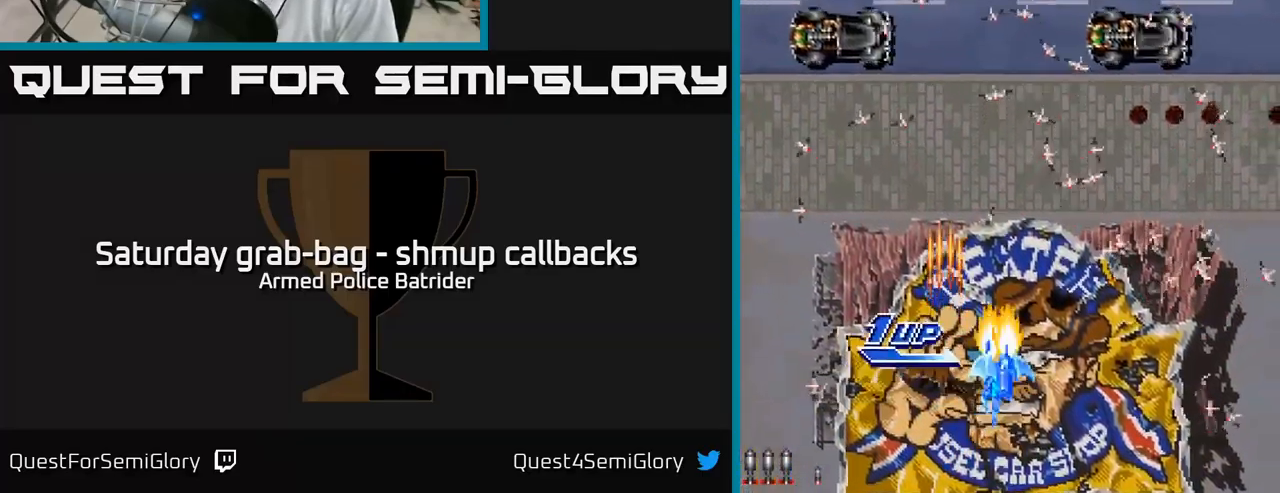
{"buttons": ["A", "DPAD_UP"], "left_stick": "center", "right_stick": "center", "events": [[200, "DPAD_RIGHT", "up"], [284, "DPAD_LEFT", "down"], [484, "DPAD_LEFT", "up"]]}
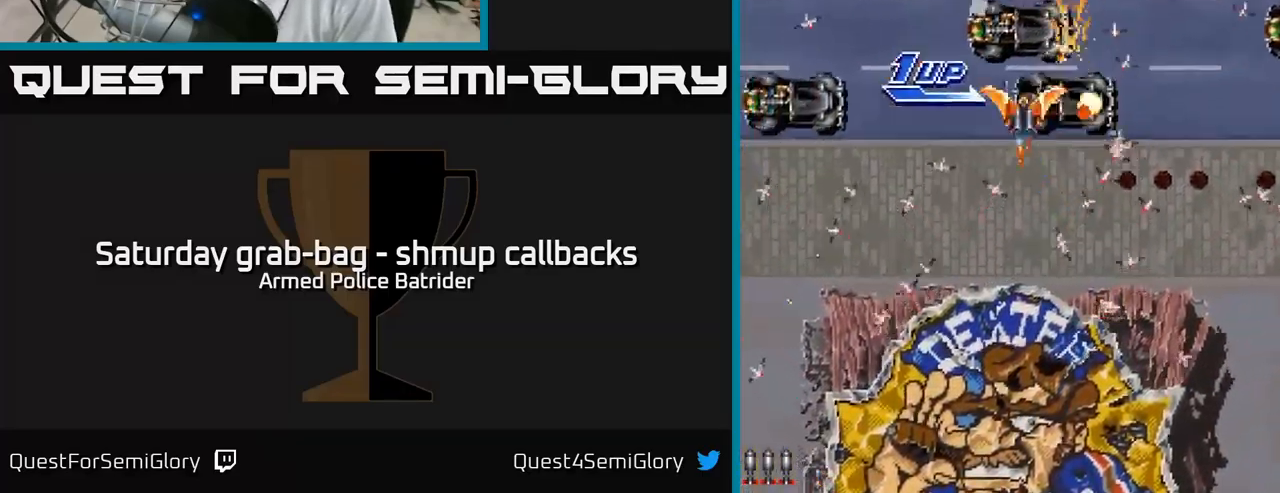
{"buttons": ["A", "DPAD_DOWN", "DPAD_LEFT"], "left_stick": "center", "right_stick": "center", "events": [[267, "DPAD_LEFT", "down"], [334, "DPAD_UP", "up"], [367, "DPAD_DOWN", "down"]]}
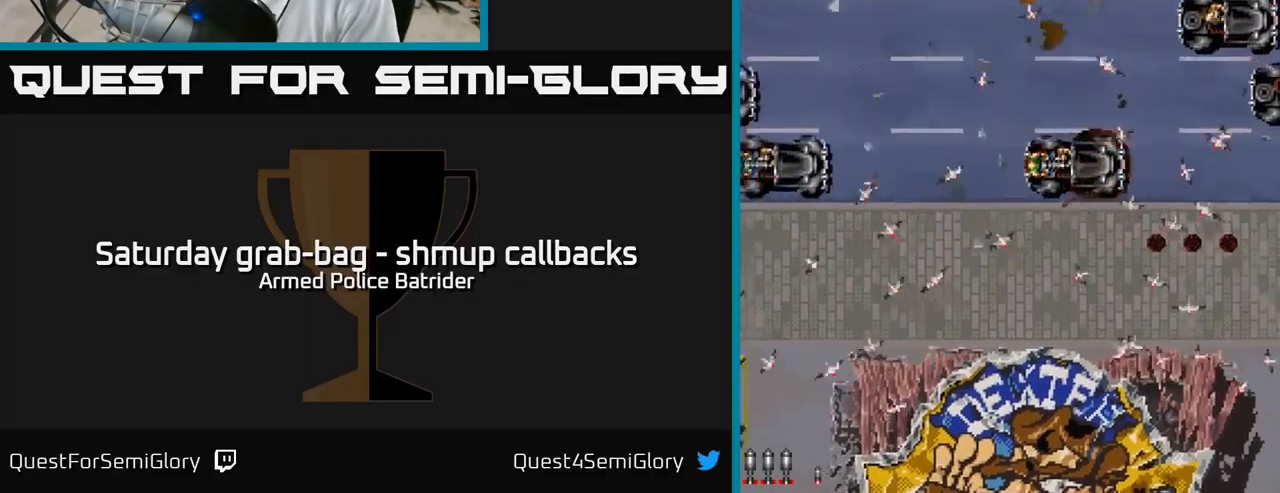
{"buttons": ["A", "DPAD_DOWN", "DPAD_RIGHT"], "left_stick": "center", "right_stick": "center", "events": [[17, "DPAD_DOWN", "up"], [50, "DPAD_UP", "down"], [200, "DPAD_UP", "up"], [233, "DPAD_LEFT", "up"], [250, "DPAD_DOWN", "down"], [267, "DPAD_RIGHT", "down"]]}
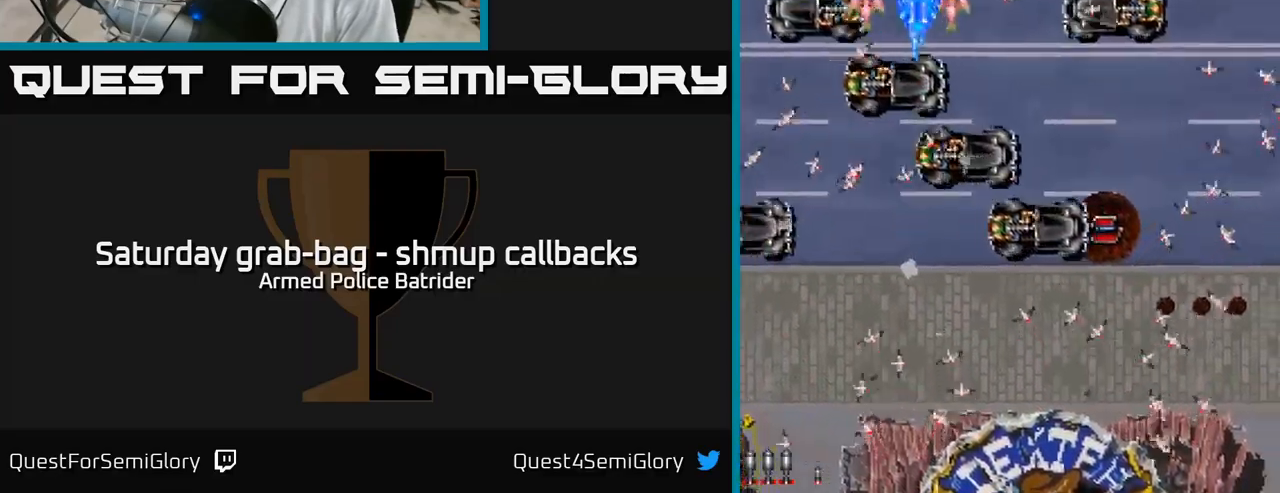
{"buttons": ["A", "DPAD_RIGHT"], "left_stick": "center", "right_stick": "center", "events": [[233, "DPAD_DOWN", "up"]]}
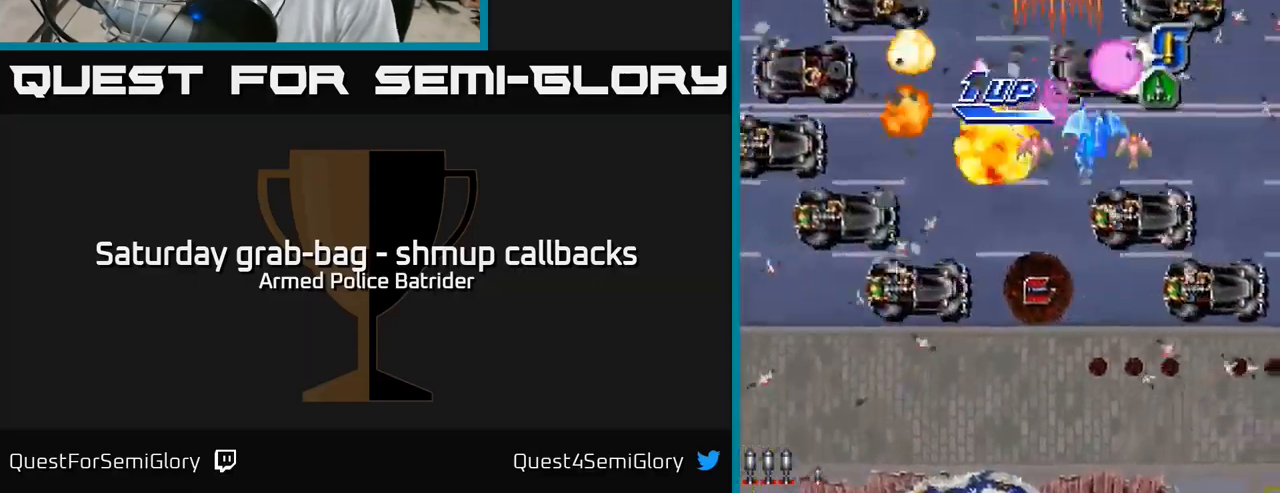
{"buttons": ["A", "DPAD_RIGHT"], "left_stick": "center", "right_stick": "center", "events": [[67, "DPAD_DOWN", "down"], [117, "DPAD_RIGHT", "up"], [317, "DPAD_DOWN", "up"], [350, "DPAD_LEFT", "down"], [350, "DPAD_UP", "down"], [417, "DPAD_LEFT", "up"], [467, "DPAD_RIGHT", "down"], [467, "DPAD_UP", "up"]]}
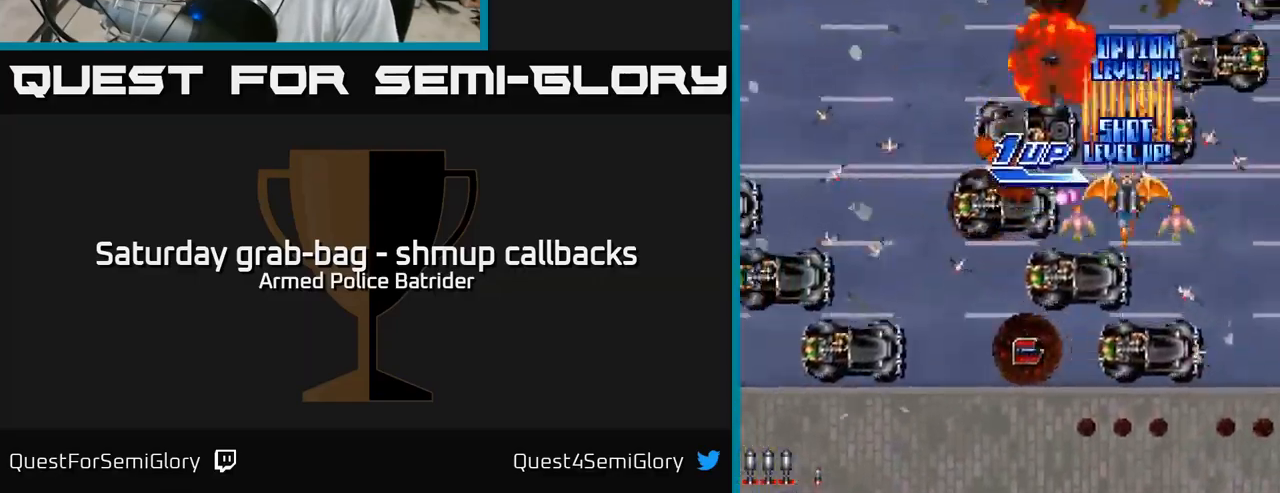
{"buttons": ["A", "DPAD_DOWN", "DPAD_LEFT"], "left_stick": "center", "right_stick": "center", "events": [[33, "DPAD_DOWN", "down"], [67, "DPAD_RIGHT", "up"], [233, "DPAD_LEFT", "down"]]}
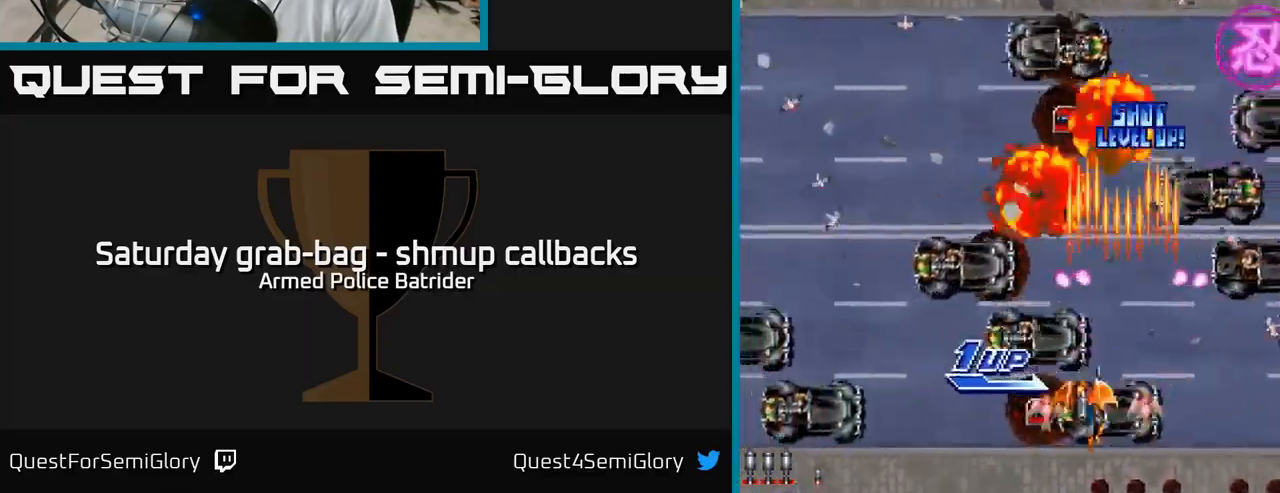
{"buttons": ["A", "DPAD_RIGHT"], "left_stick": "center", "right_stick": "center", "events": [[133, "DPAD_DOWN", "up"], [167, "DPAD_UP", "down"], [217, "DPAD_LEFT", "up"], [283, "DPAD_RIGHT", "down"], [450, "DPAD_UP", "up"]]}
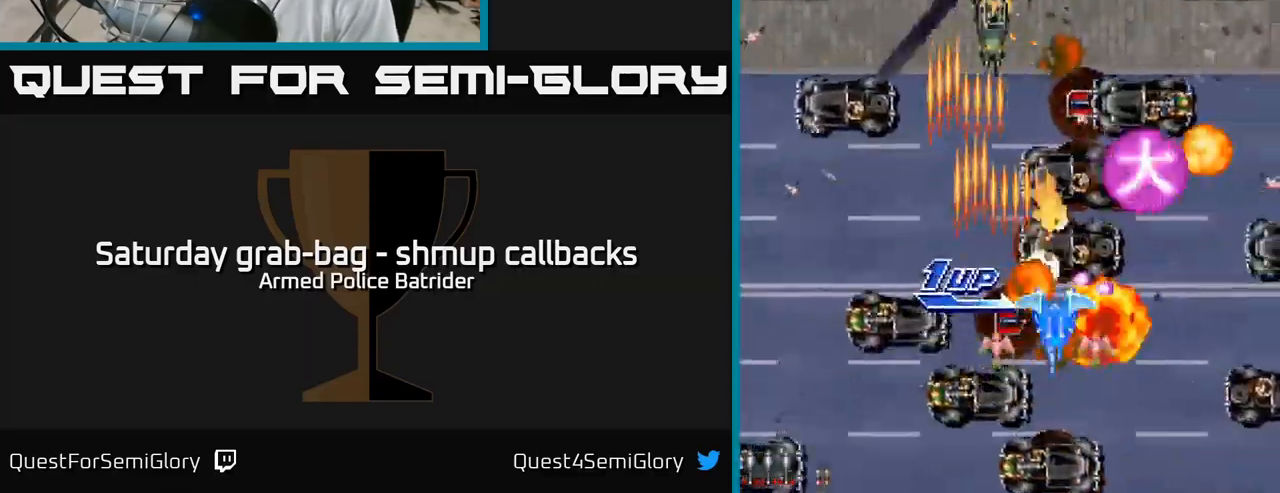
{"buttons": ["A", "DPAD_RIGHT"], "left_stick": "center", "right_stick": "center", "events": [[17, "DPAD_DOWN", "down"], [33, "DPAD_RIGHT", "up"], [250, "DPAD_LEFT", "down"], [350, "DPAD_LEFT", "up"], [383, "DPAD_RIGHT", "down"], [417, "DPAD_DOWN", "up"]]}
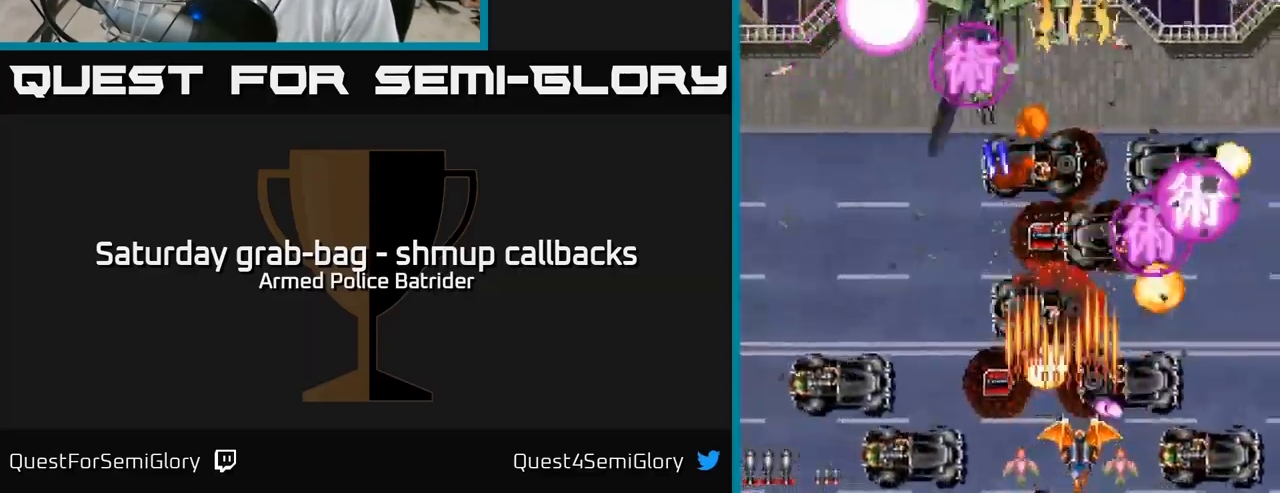
{"buttons": ["A", "DPAD_UP", "DPAD_LEFT"], "left_stick": "center", "right_stick": "center", "events": [[67, "DPAD_RIGHT", "up"], [100, "DPAD_LEFT", "down"], [100, "DPAD_UP", "down"], [200, "DPAD_UP", "up"], [367, "DPAD_DOWN", "down"], [433, "DPAD_DOWN", "up"], [500, "DPAD_UP", "down"]]}
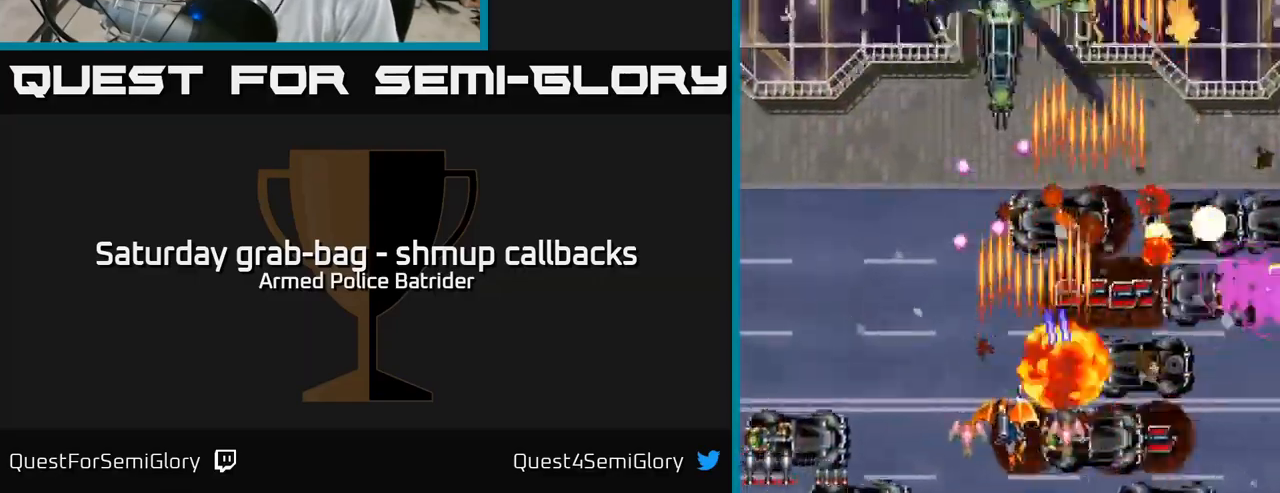
{"buttons": ["A", "DPAD_DOWN", "DPAD_RIGHT"], "left_stick": "center", "right_stick": "center", "events": [[33, "DPAD_LEFT", "up"], [117, "DPAD_RIGHT", "down"], [150, "DPAD_UP", "up"], [467, "DPAD_DOWN", "down"]]}
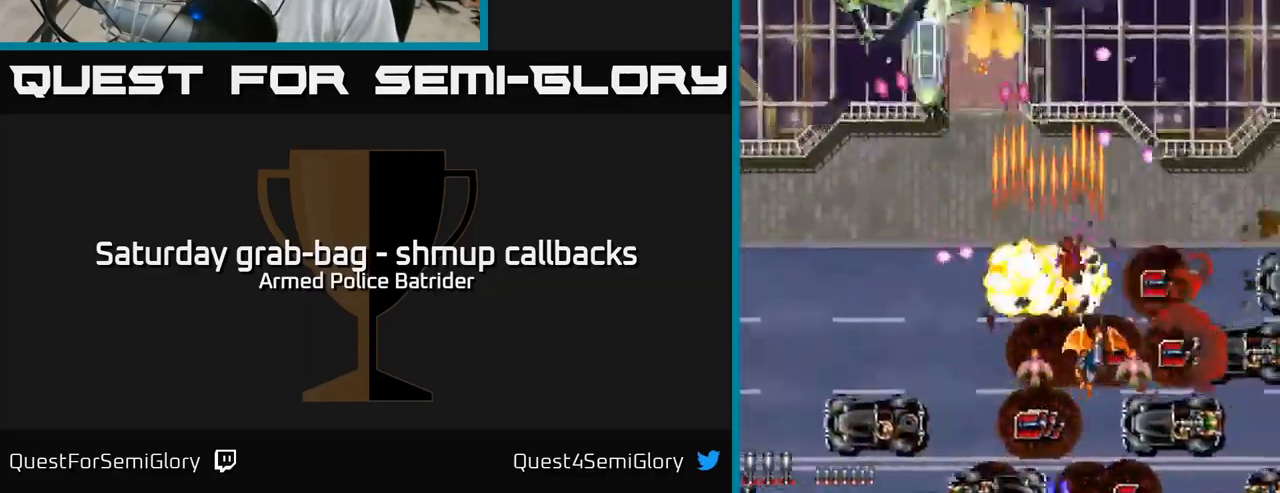
{"buttons": ["A", "DPAD_LEFT"], "left_stick": "center", "right_stick": "center", "events": [[83, "DPAD_DOWN", "up"], [200, "DPAD_RIGHT", "up"], [250, "DPAD_LEFT", "down"], [283, "DPAD_UP", "down"], [450, "DPAD_UP", "up"]]}